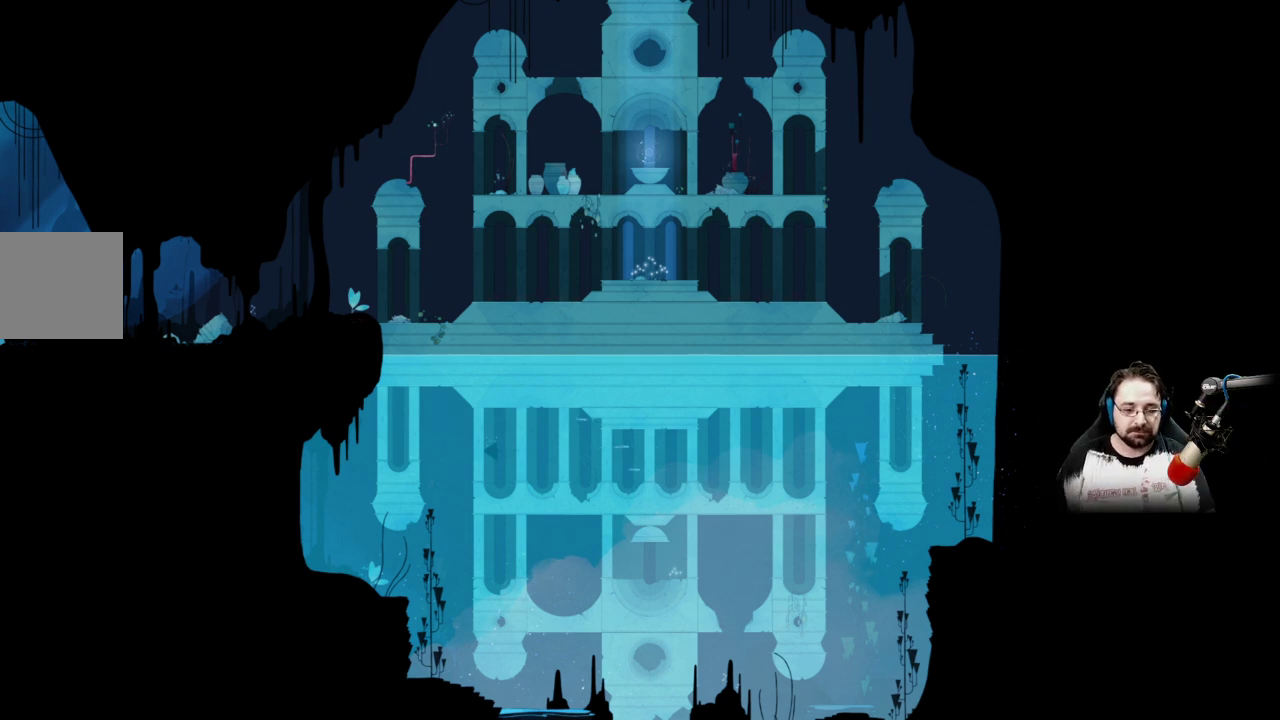
Gameplay with a controller (Xbox layout); each line is a JSON object with the inputs held at the frame after it. "events" lists button and stick changes between this image and that frame as [ms after this image, input, new state], when the widget could be followed in between.
{"buttons": [], "left_stick": "left", "right_stick": "center", "events": [[33, "left_stick", "left"]]}
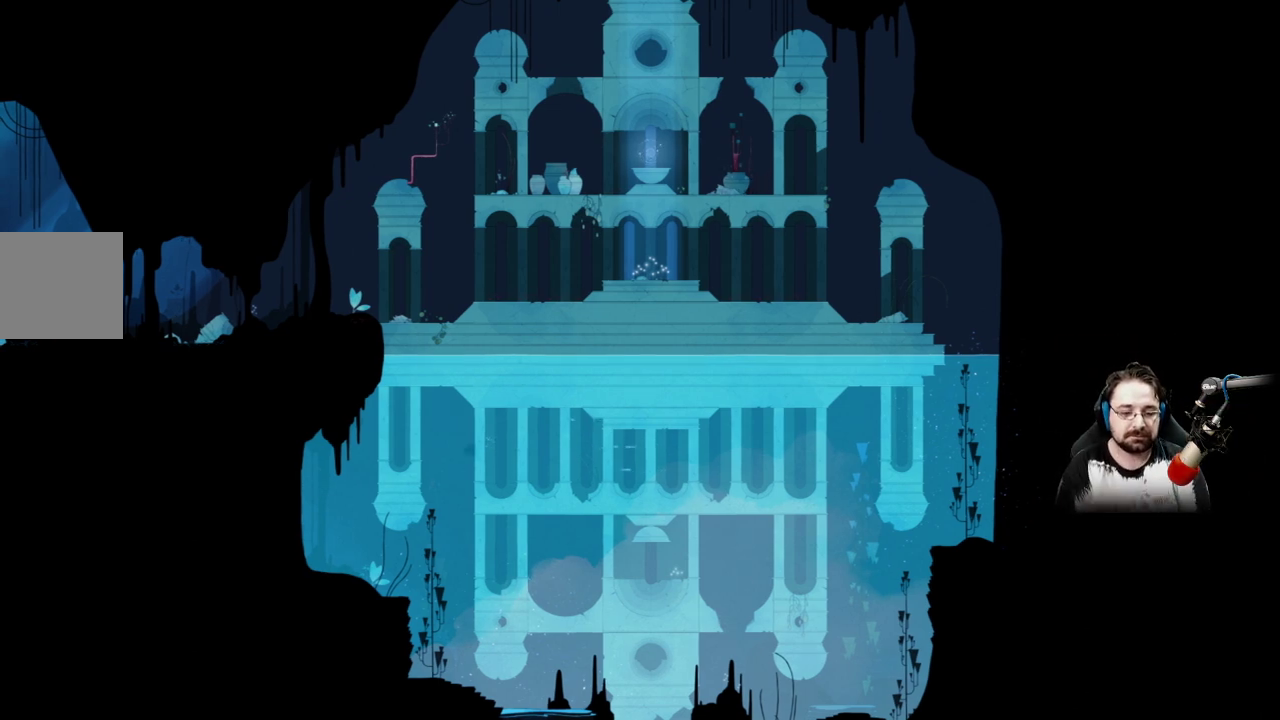
{"buttons": [], "left_stick": "center", "right_stick": "center", "events": [[67, "left_stick", "center"]]}
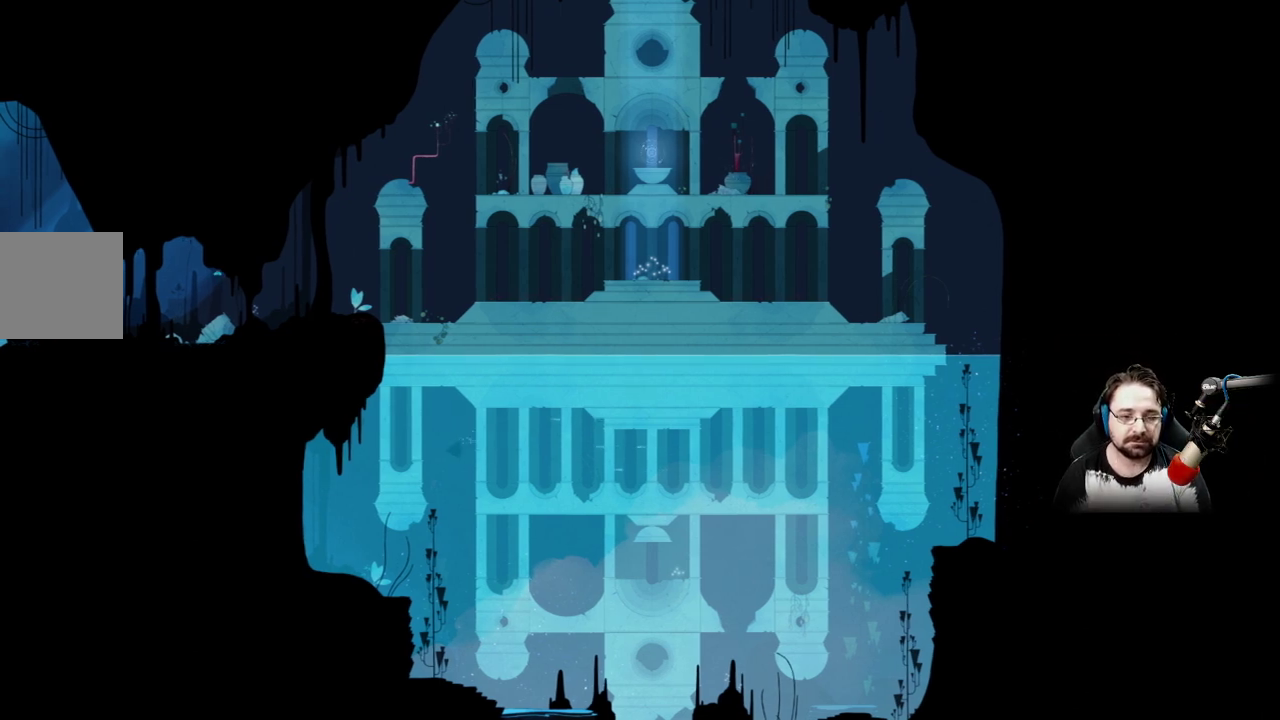
{"buttons": [], "left_stick": "center", "right_stick": "center", "events": []}
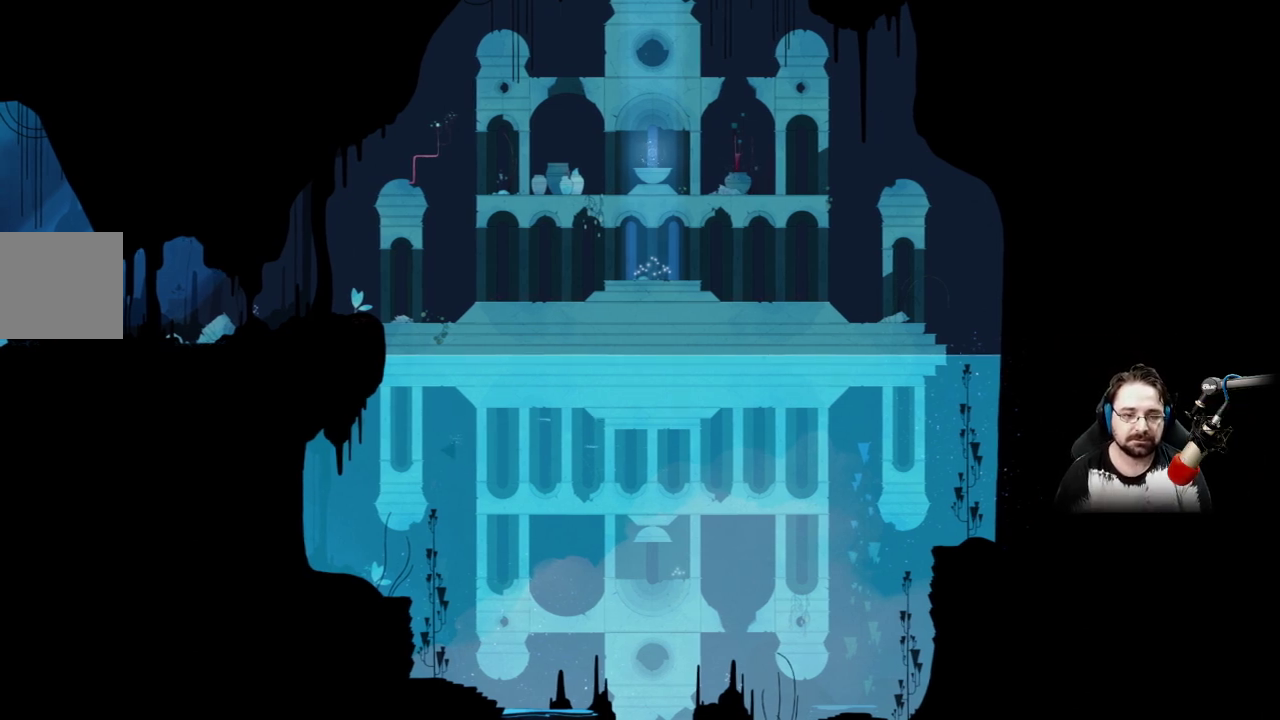
{"buttons": [], "left_stick": "down", "right_stick": "center", "events": [[300, "left_stick", "down"]]}
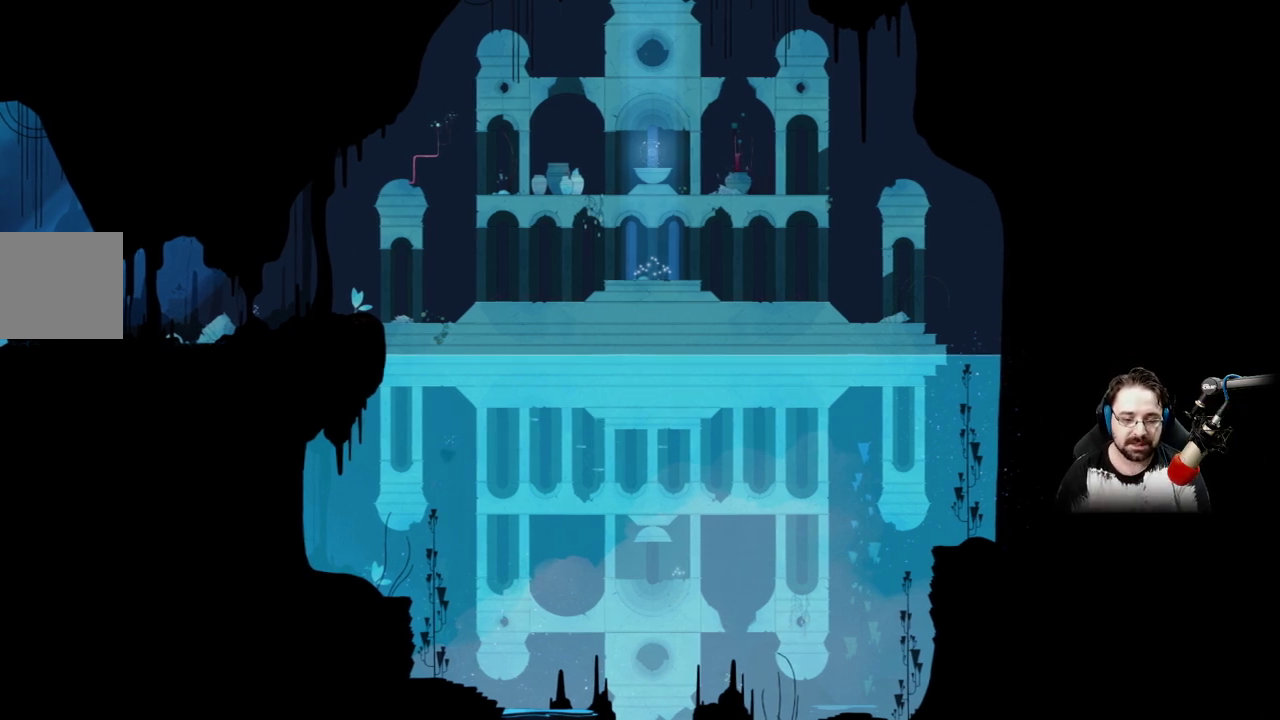
{"buttons": [], "left_stick": "down", "right_stick": "center", "events": []}
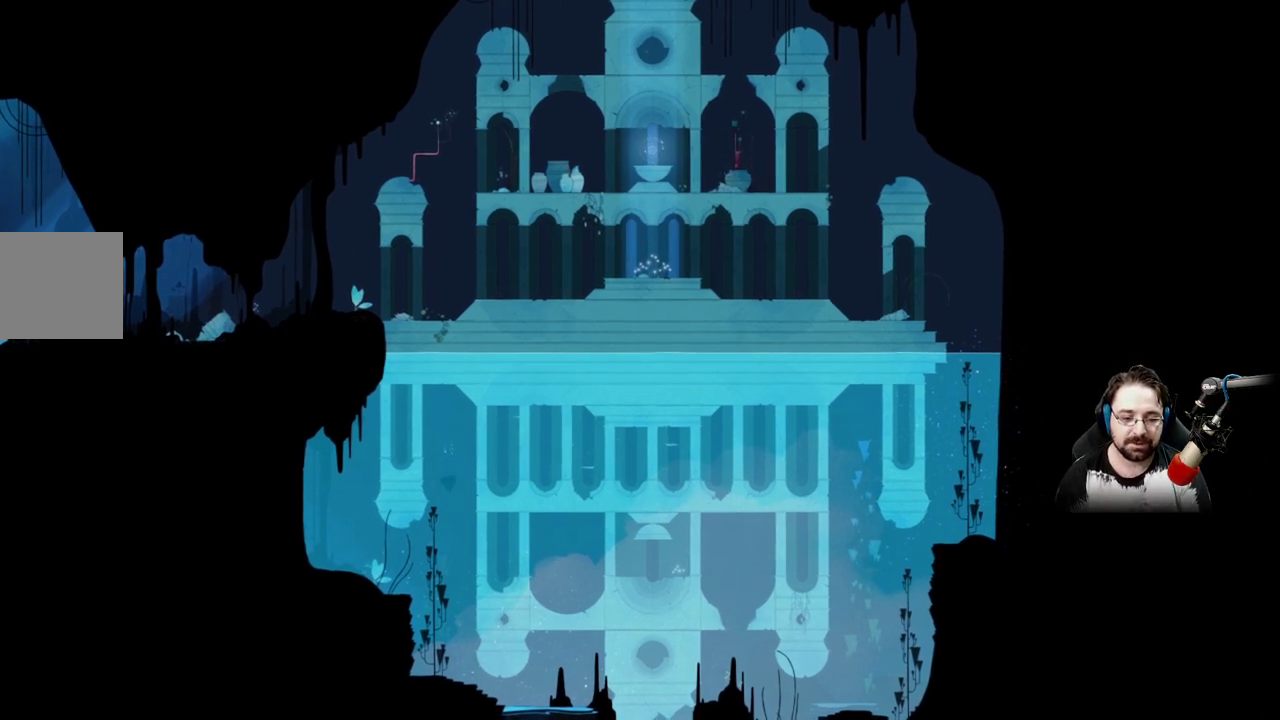
{"buttons": [], "left_stick": "up-right", "right_stick": "center", "events": [[367, "left_stick", "down-right"], [500, "left_stick", "up-right"]]}
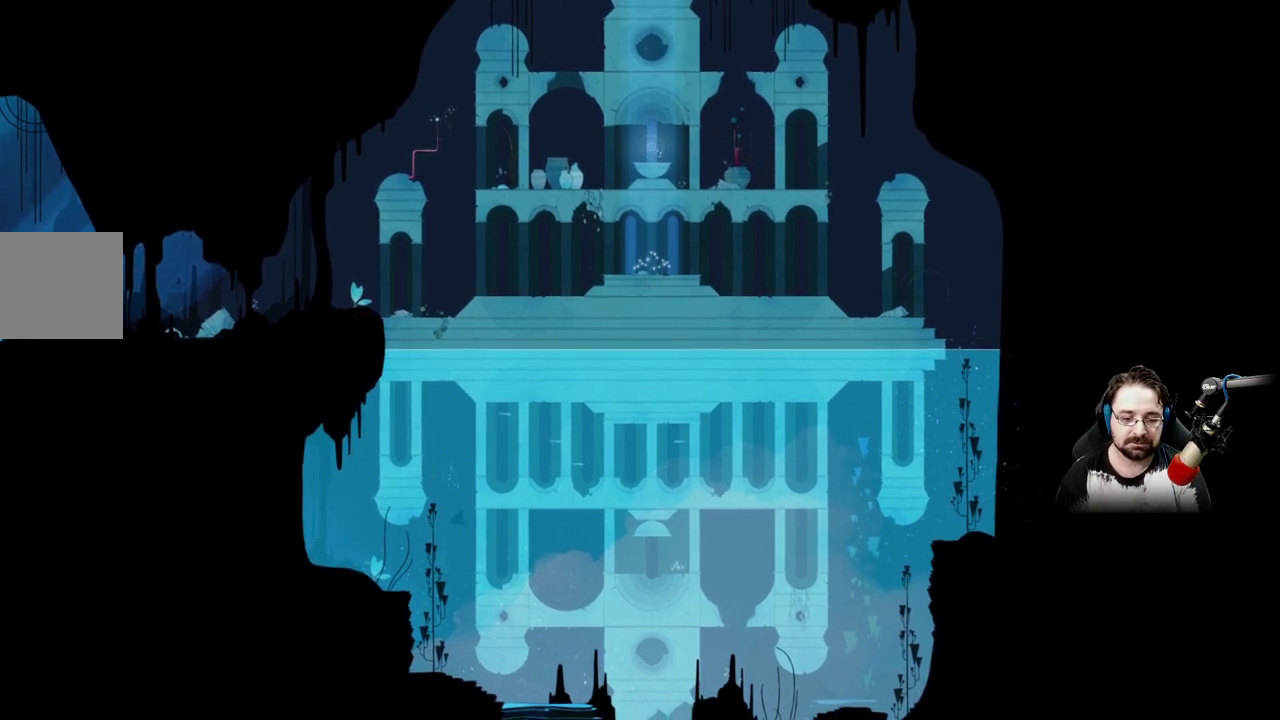
{"buttons": [], "left_stick": "up-right", "right_stick": "center", "events": []}
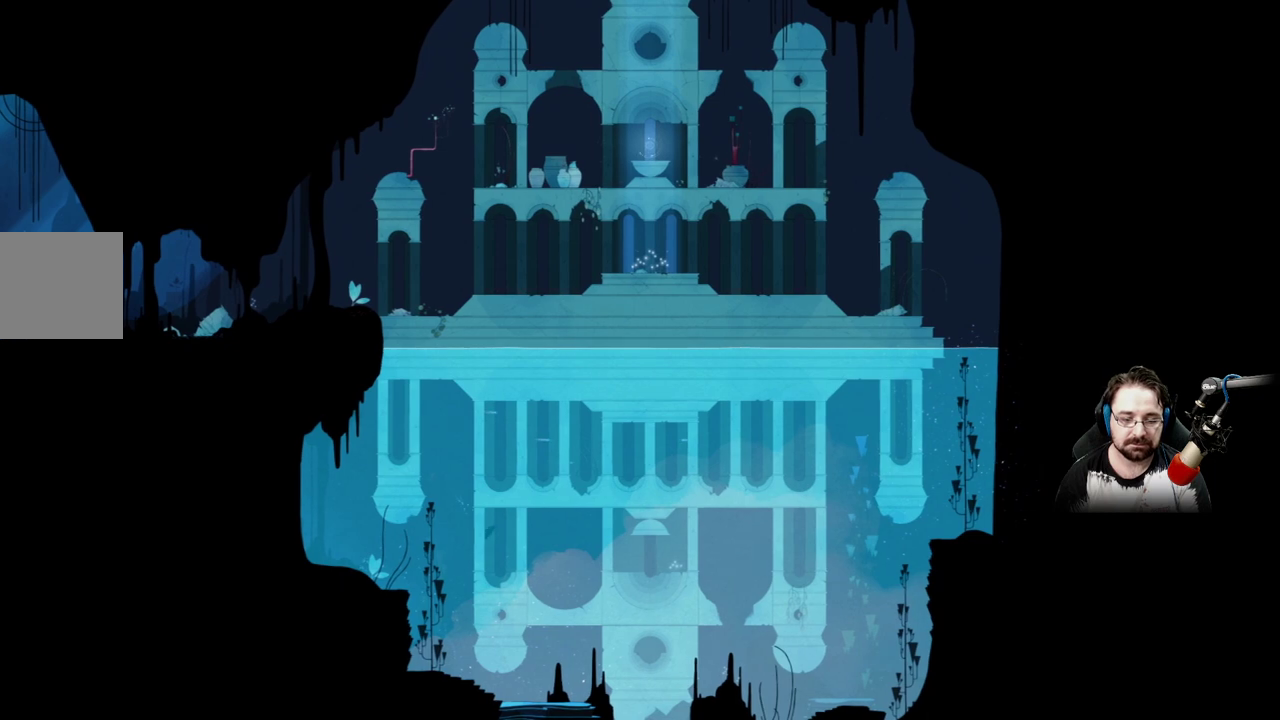
{"buttons": [], "left_stick": "up-right", "right_stick": "center", "events": []}
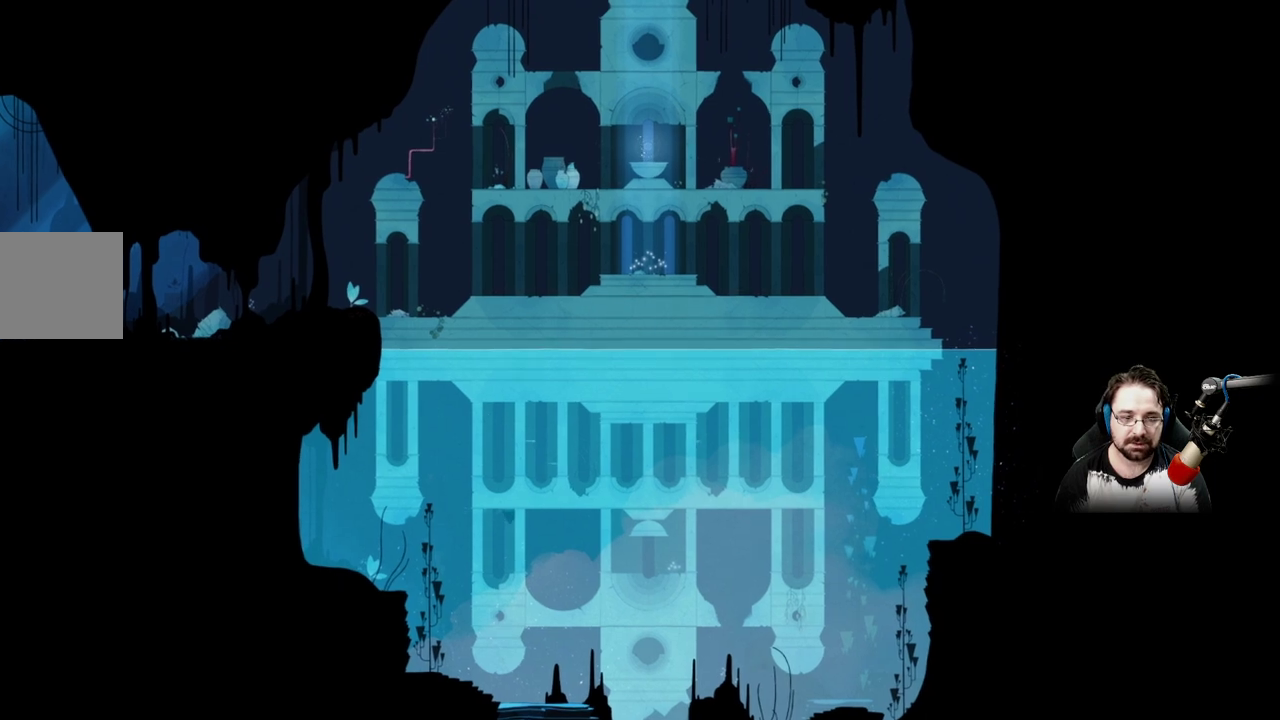
{"buttons": [], "left_stick": "center", "right_stick": "center", "events": [[500, "left_stick", "center"]]}
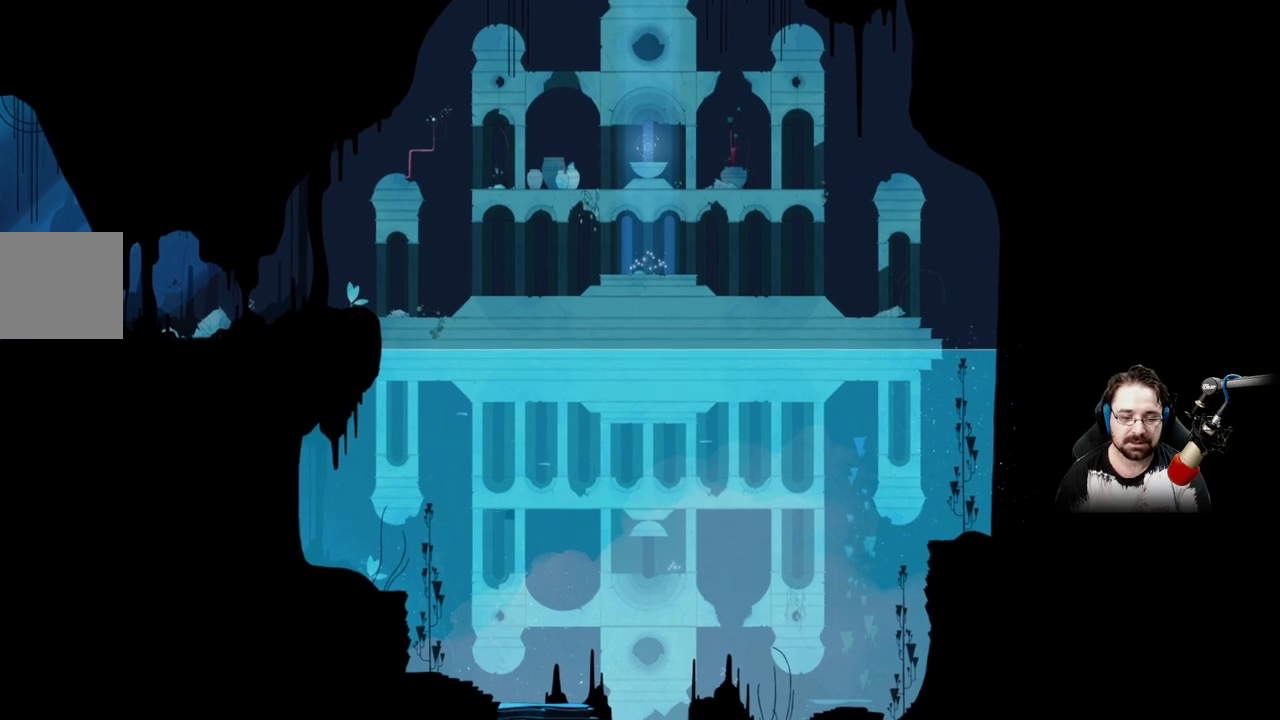
{"buttons": [], "left_stick": "left", "right_stick": "center", "events": [[367, "left_stick", "left"]]}
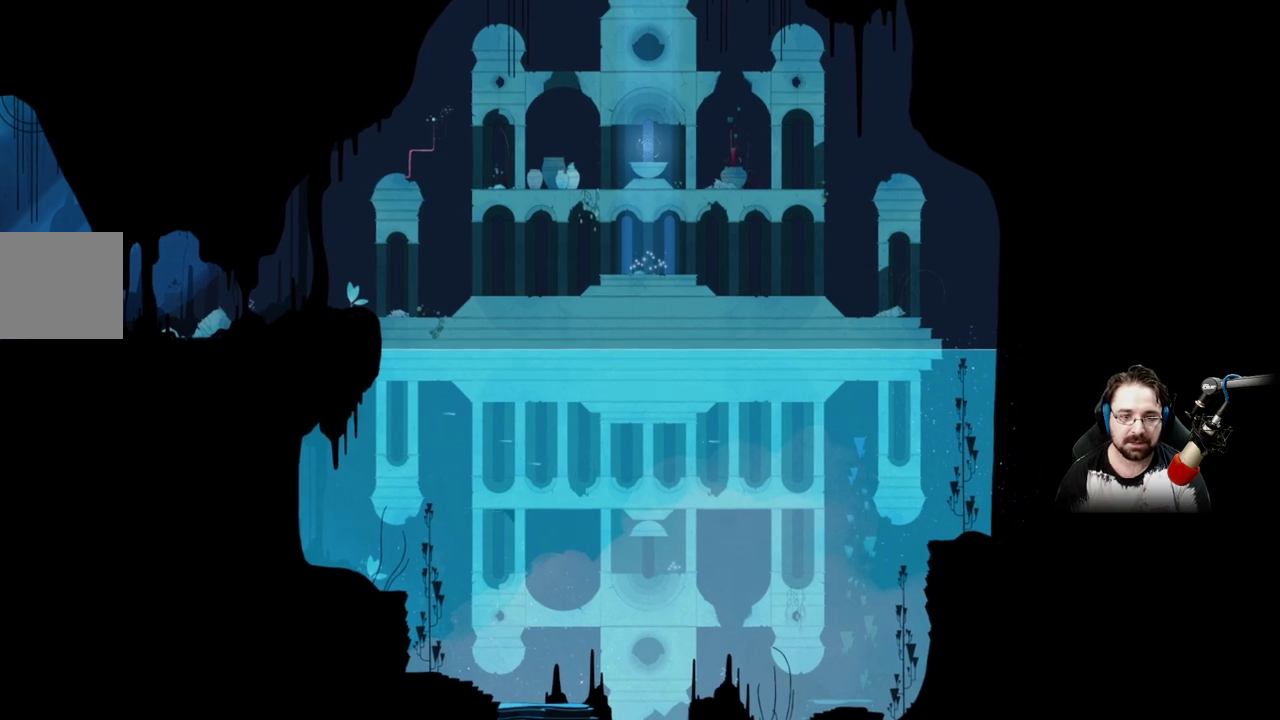
{"buttons": [], "left_stick": "down-left", "right_stick": "center", "events": [[367, "left_stick", "down-left"]]}
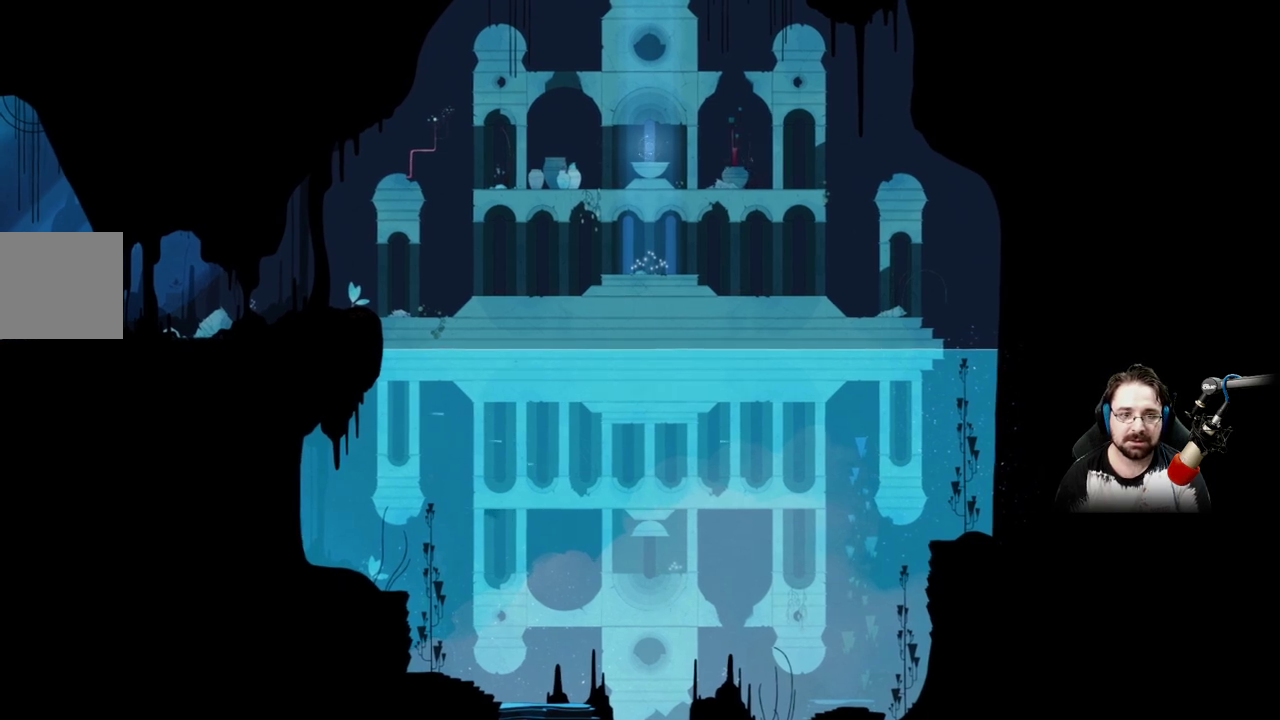
{"buttons": [], "left_stick": "down-left", "right_stick": "center", "events": []}
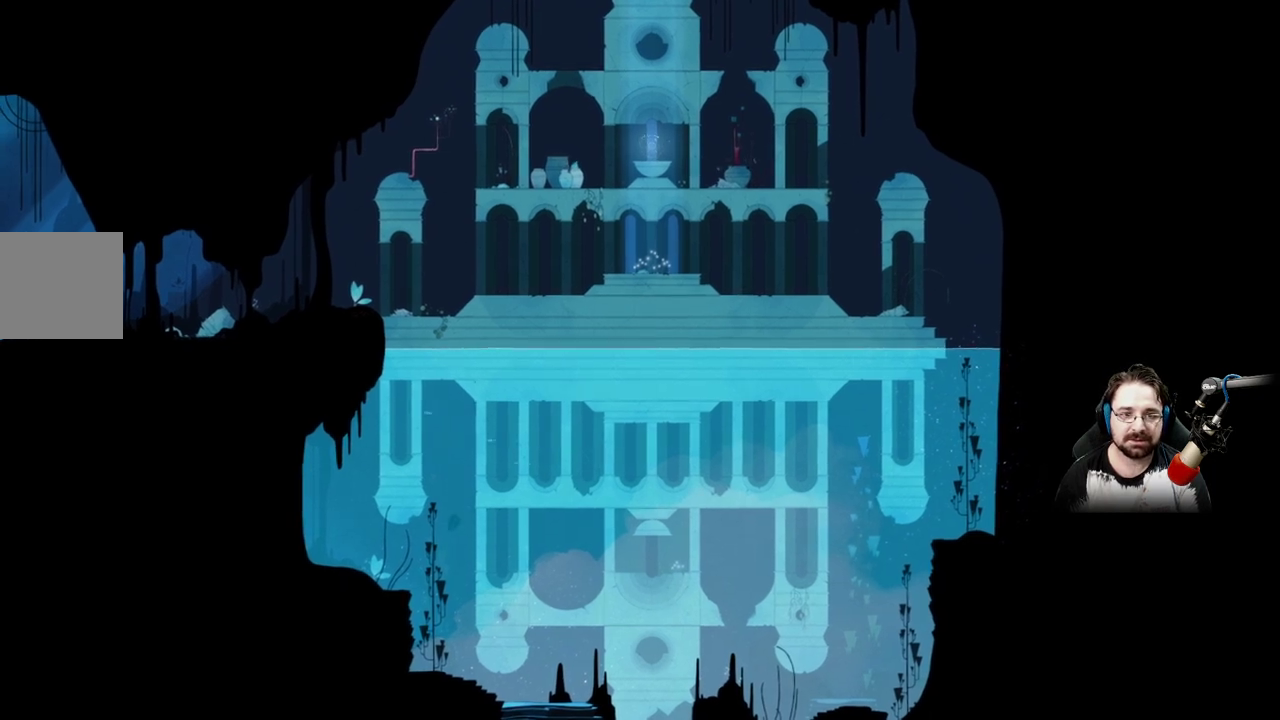
{"buttons": [], "left_stick": "down", "right_stick": "center", "events": [[333, "left_stick", "down"]]}
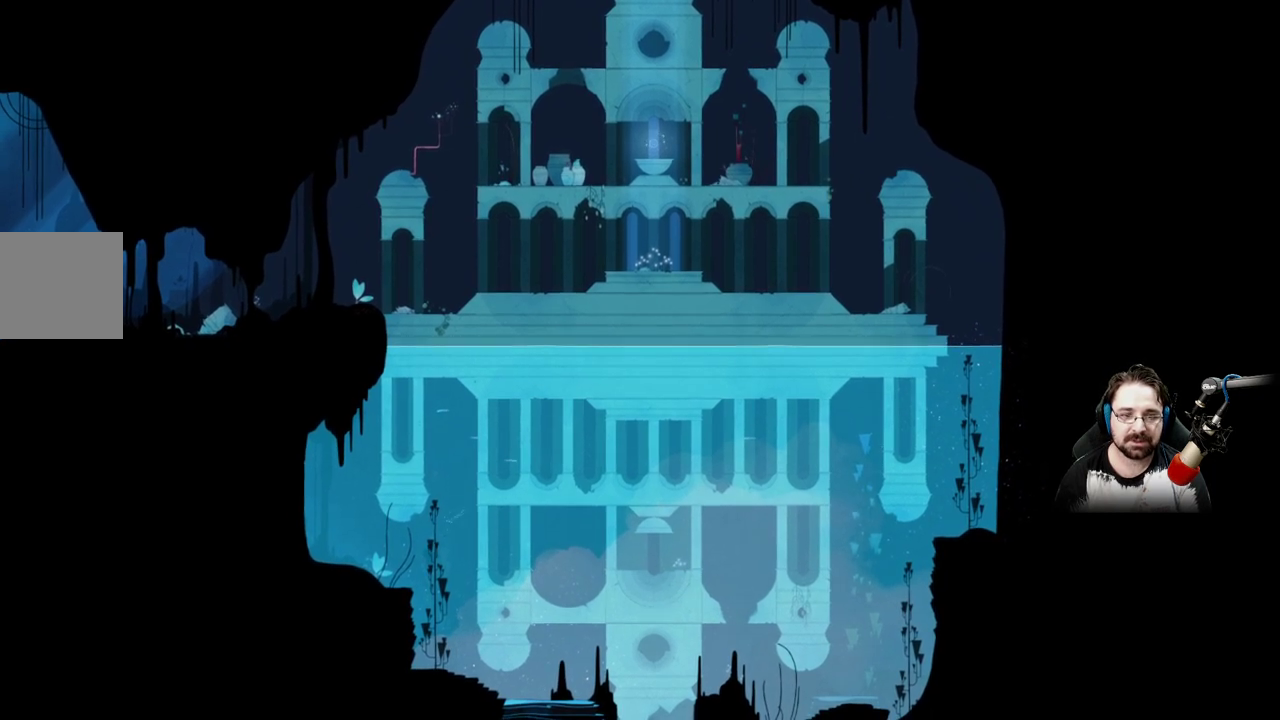
{"buttons": [], "left_stick": "down", "right_stick": "center", "events": []}
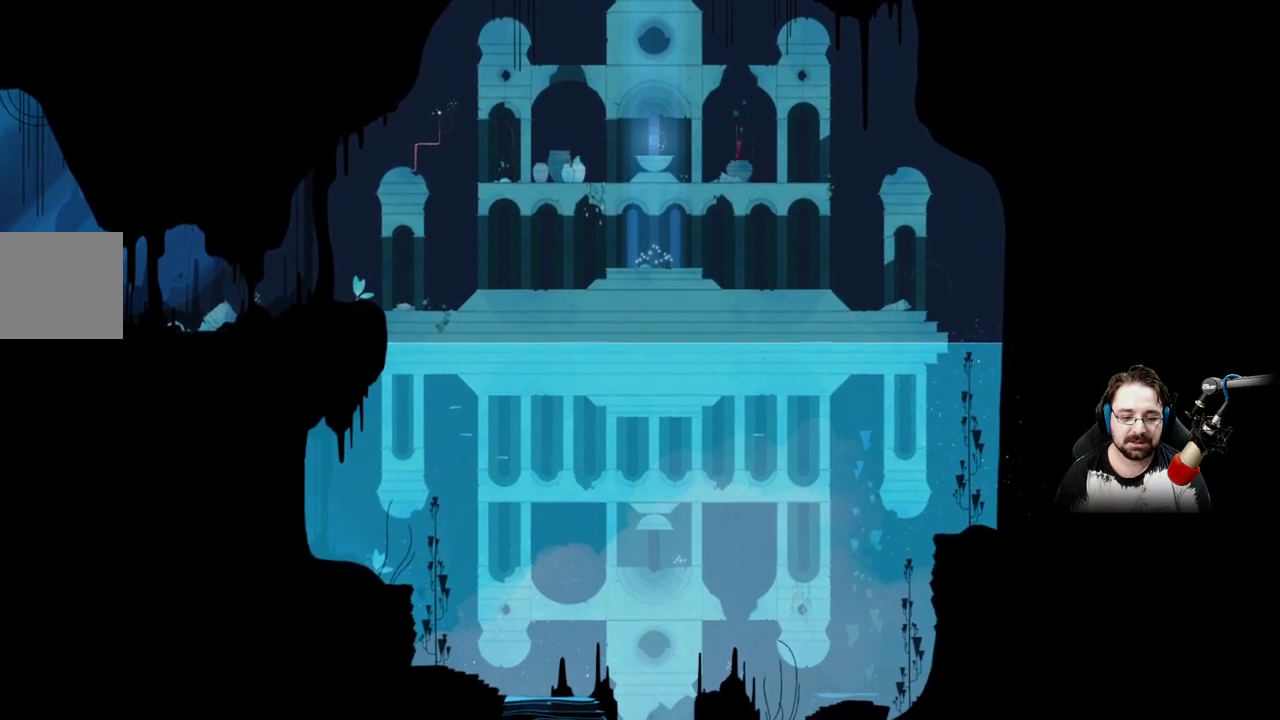
{"buttons": [], "left_stick": "down-right", "right_stick": "center", "events": [[100, "left_stick", "down-right"]]}
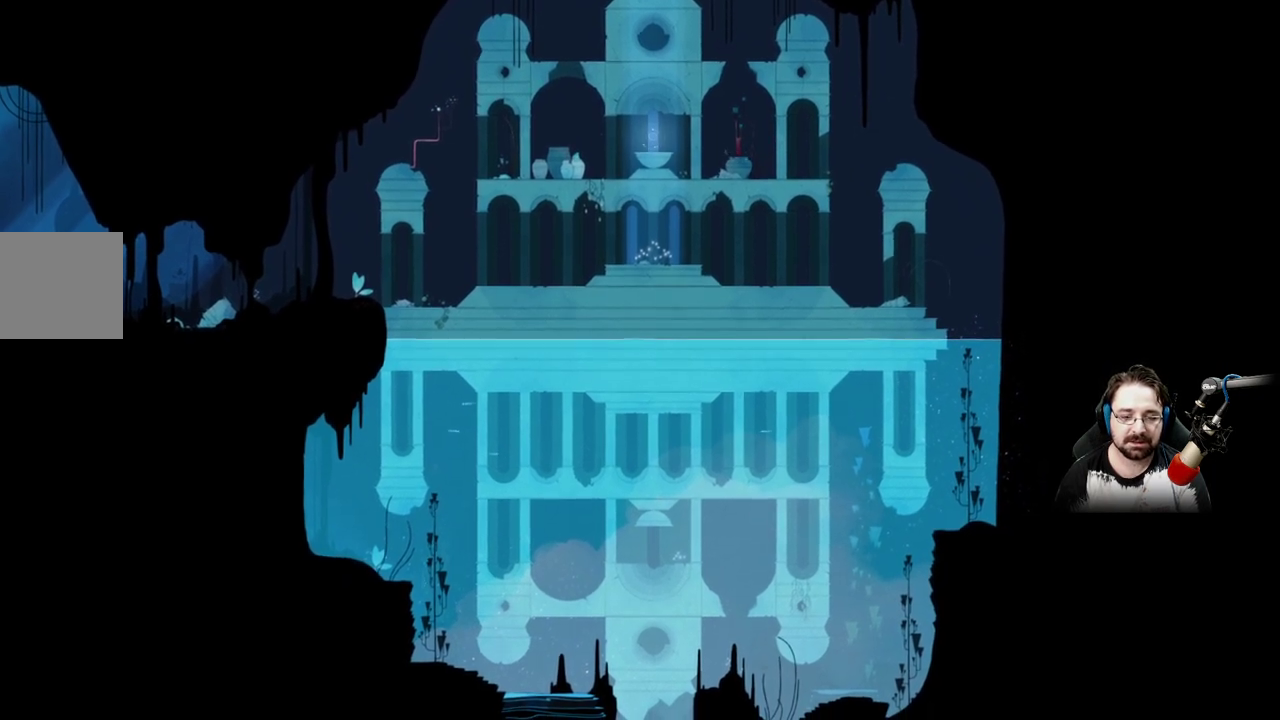
{"buttons": [], "left_stick": "down-right", "right_stick": "center", "events": []}
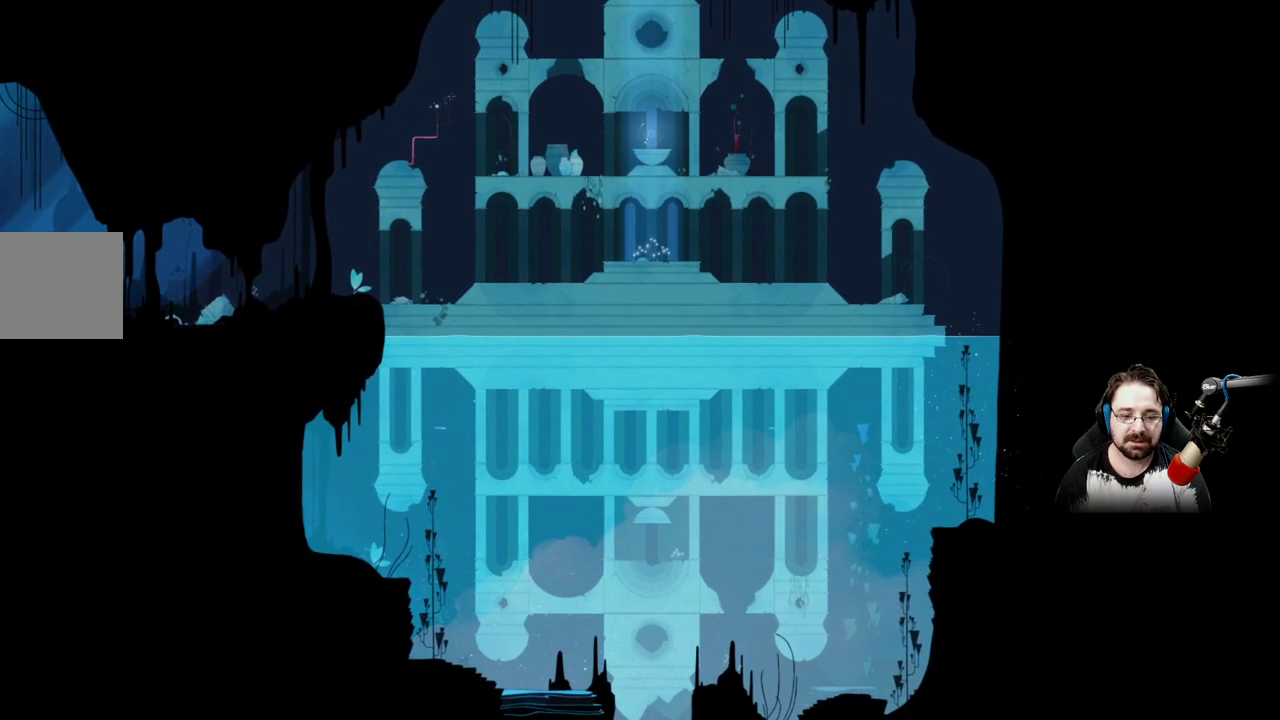
{"buttons": [], "left_stick": "up-right", "right_stick": "center", "events": [[267, "left_stick", "right"], [433, "left_stick", "up-right"]]}
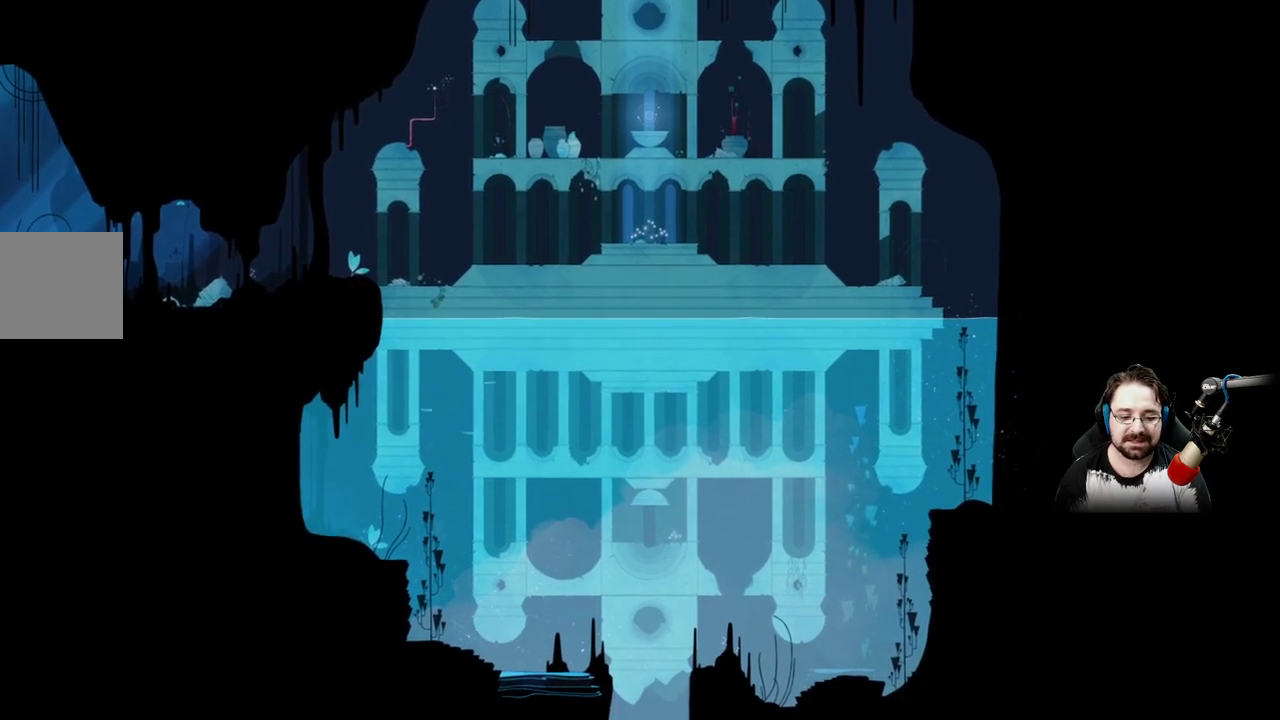
{"buttons": [], "left_stick": "up-right", "right_stick": "center", "events": []}
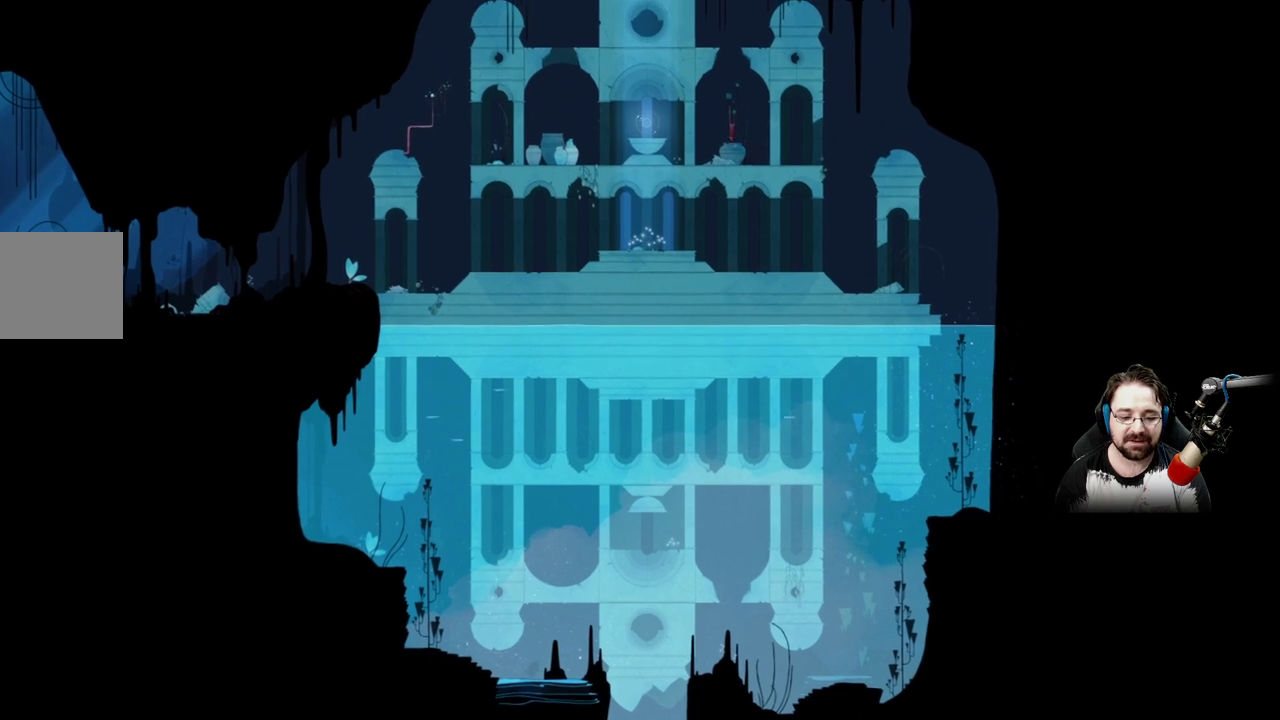
{"buttons": [], "left_stick": "up", "right_stick": "center", "events": [[133, "left_stick", "up"]]}
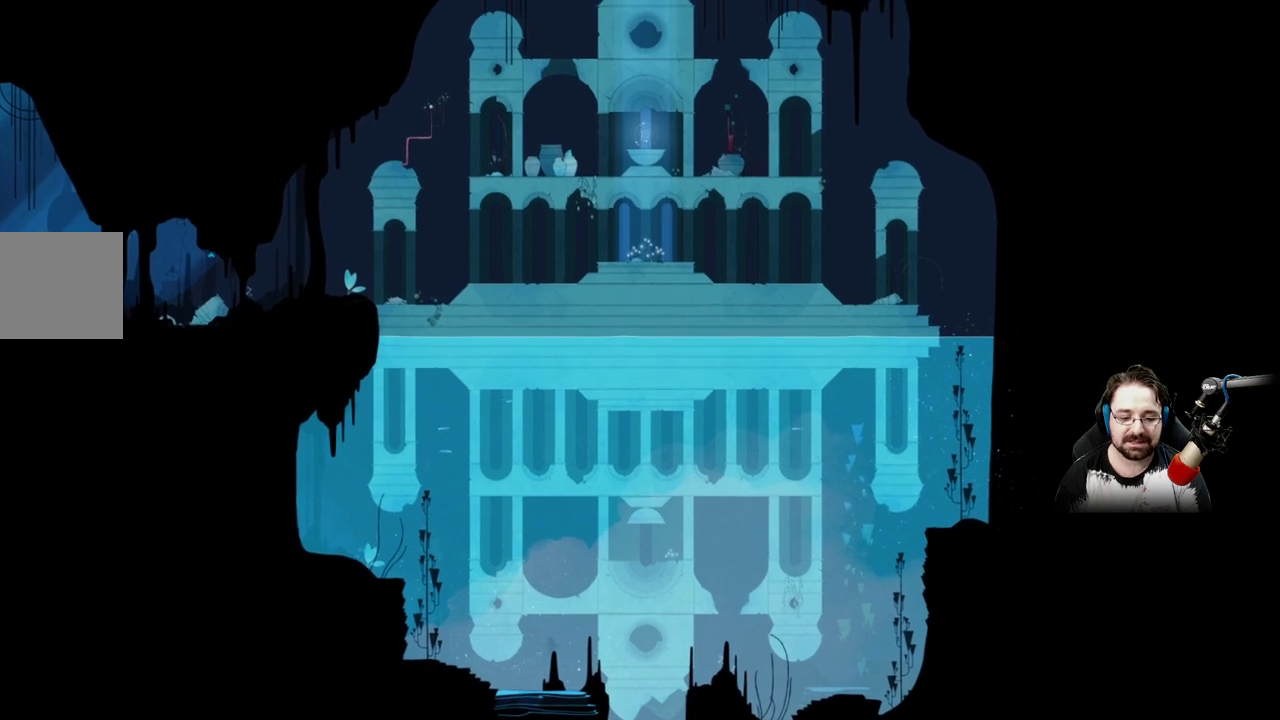
{"buttons": [], "left_stick": "up", "right_stick": "center", "events": []}
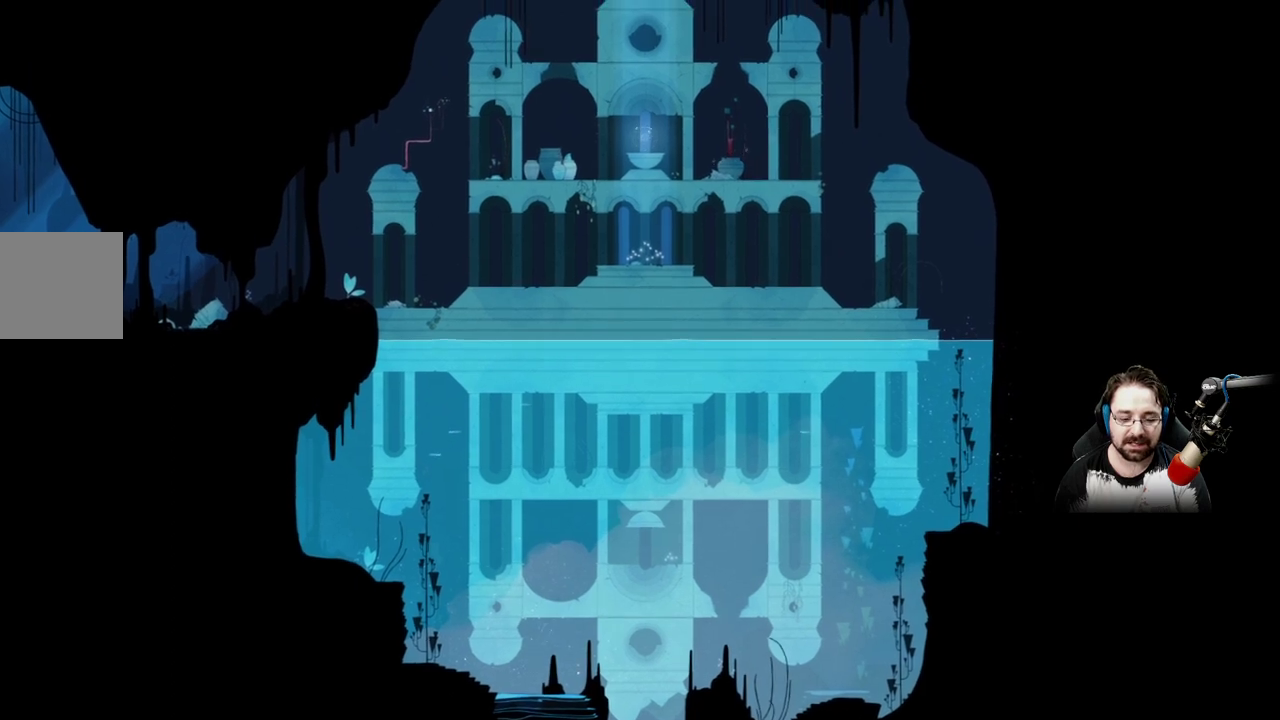
{"buttons": [], "left_stick": "center", "right_stick": "center", "events": [[333, "left_stick", "center"]]}
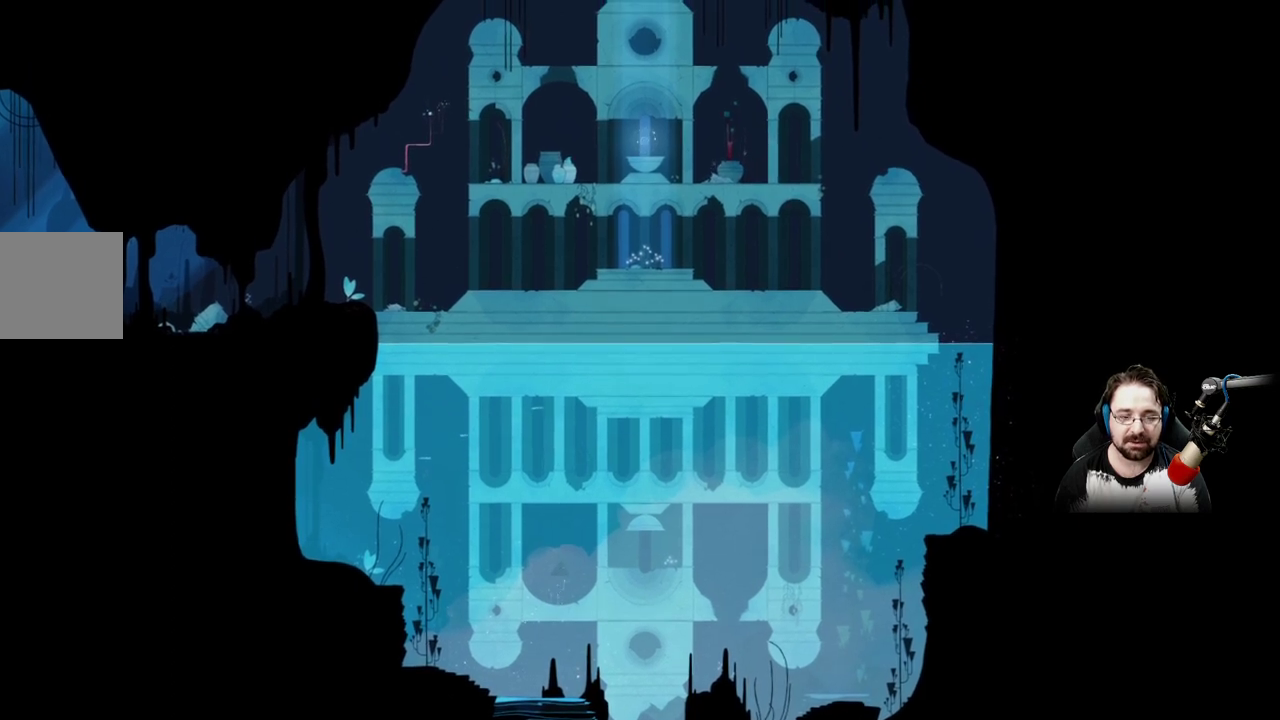
{"buttons": [], "left_stick": "center", "right_stick": "center", "events": []}
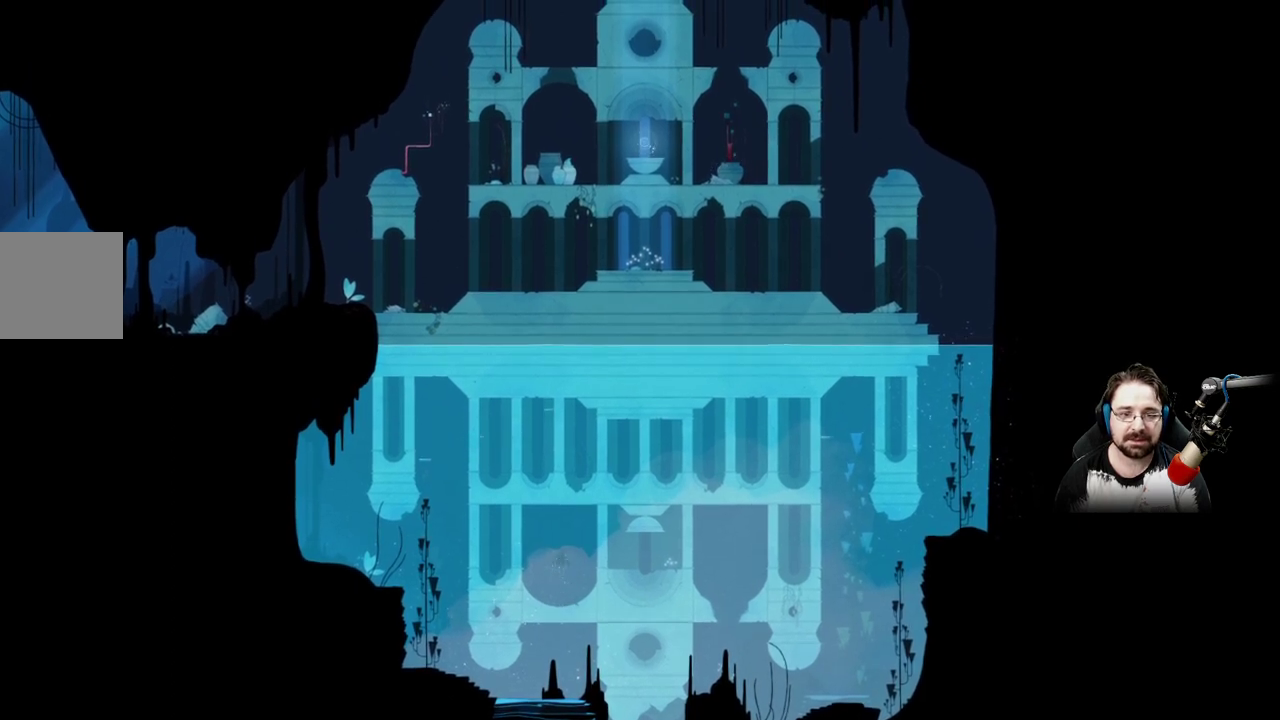
{"buttons": [], "left_stick": "center", "right_stick": "center", "events": []}
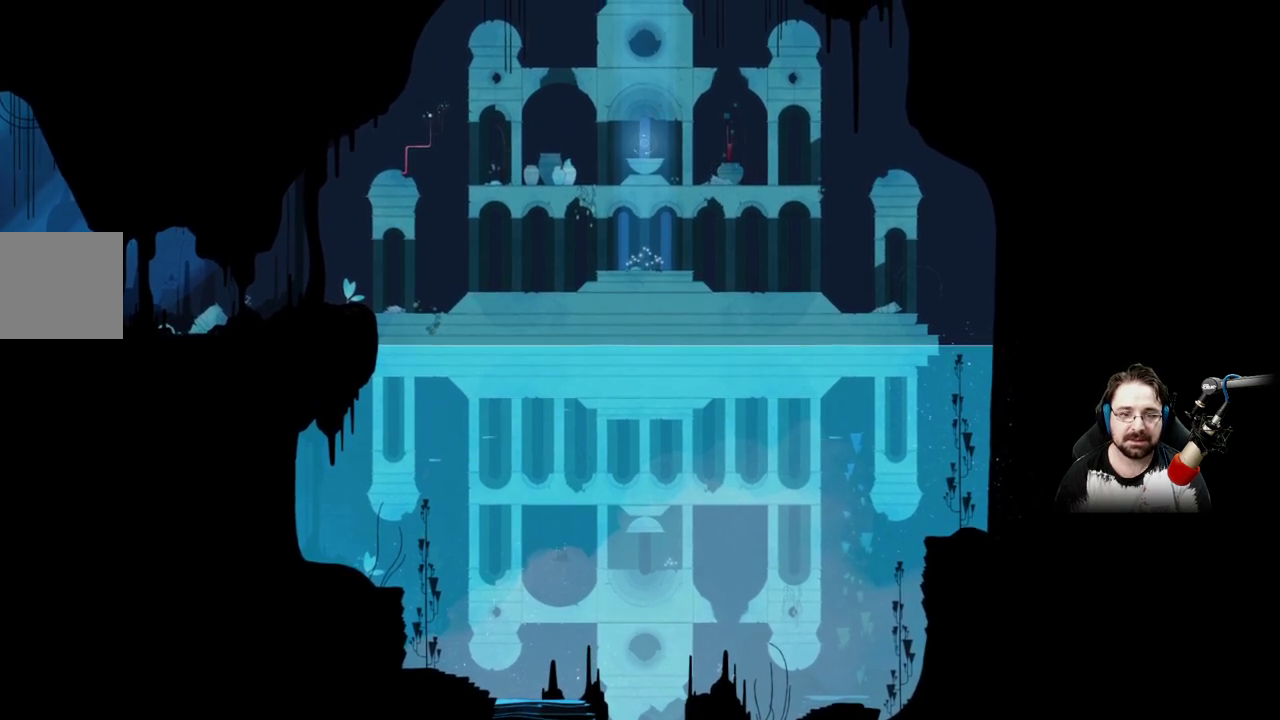
{"buttons": [], "left_stick": "center", "right_stick": "center", "events": []}
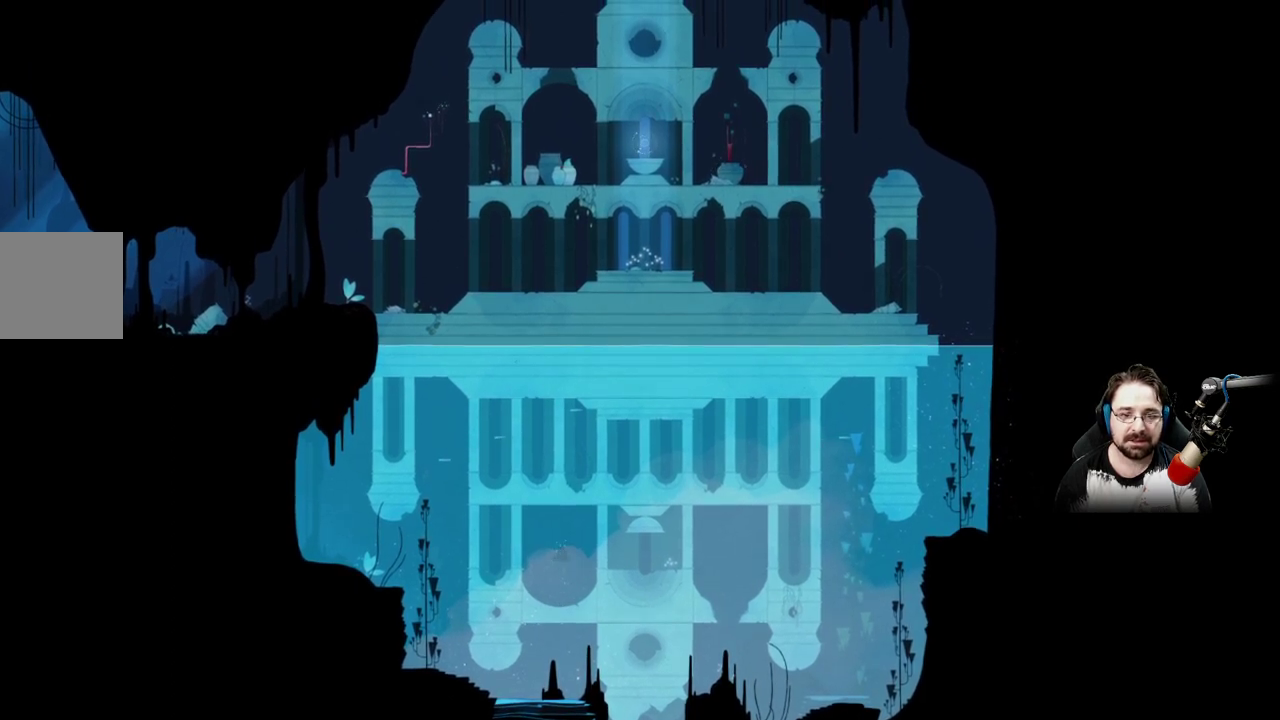
{"buttons": [], "left_stick": "right", "right_stick": "center", "events": [[433, "left_stick", "right"]]}
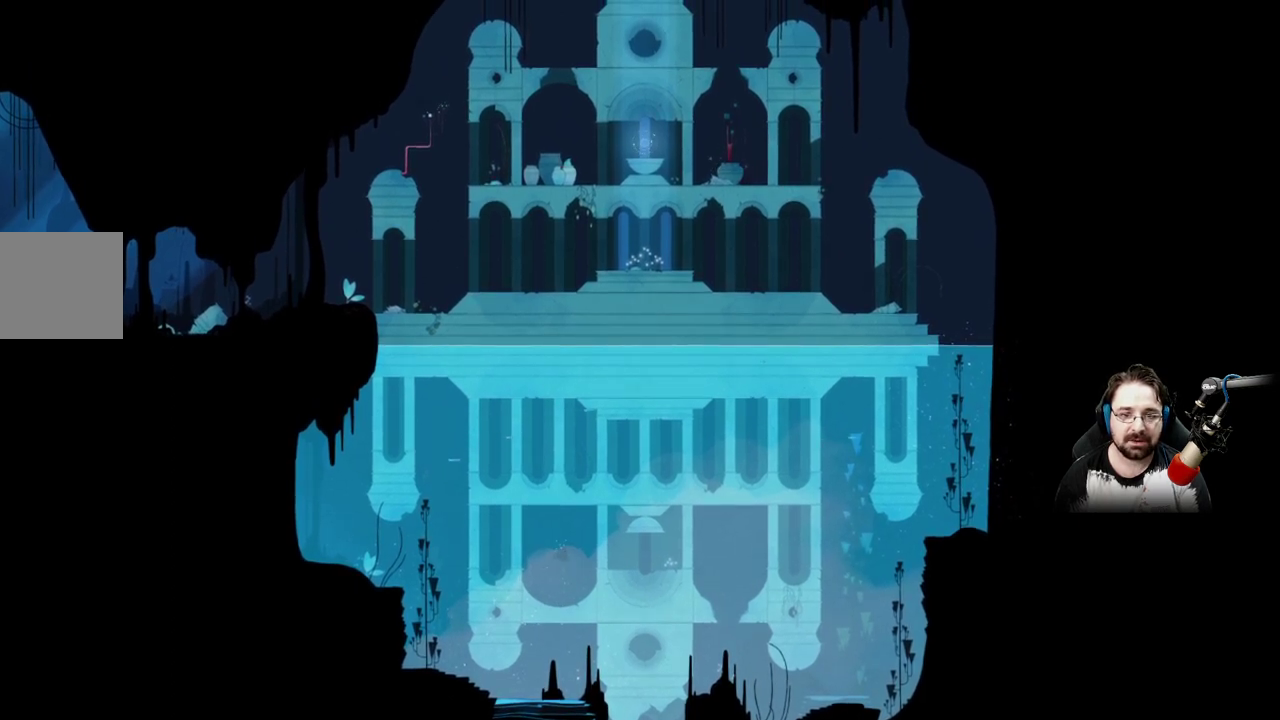
{"buttons": [], "left_stick": "right", "right_stick": "center", "events": []}
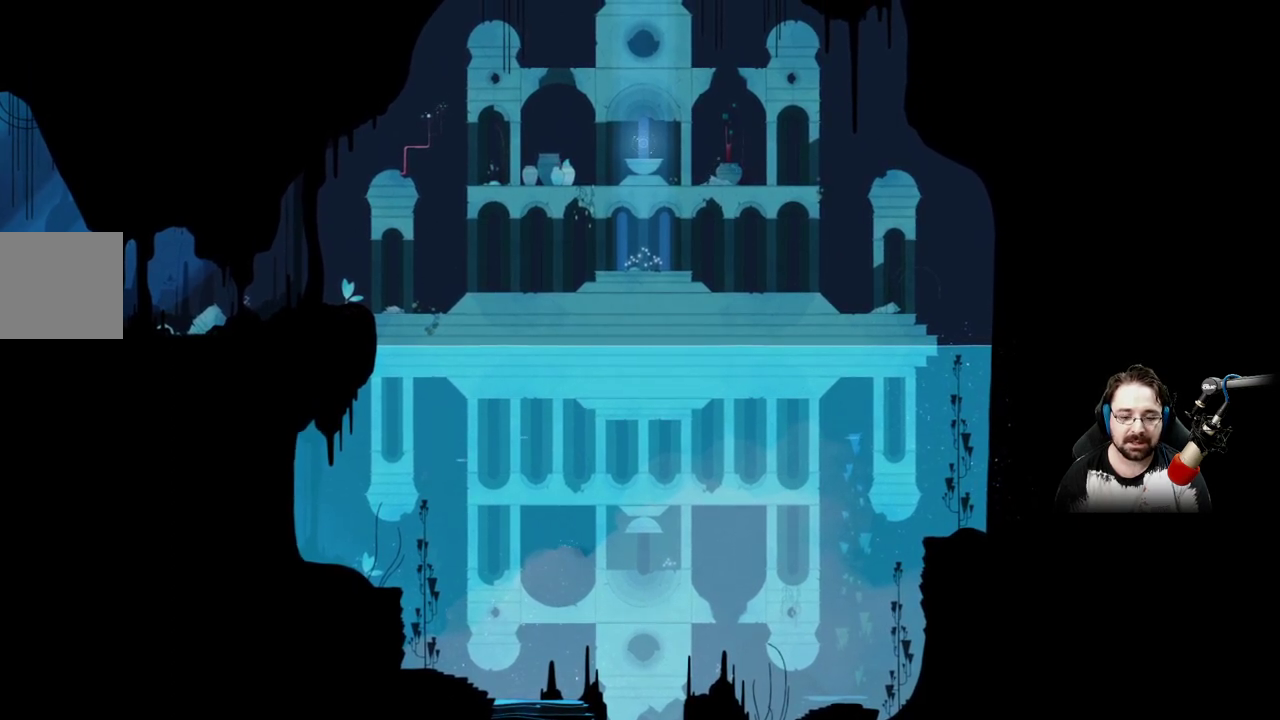
{"buttons": [], "left_stick": "right", "right_stick": "center", "events": []}
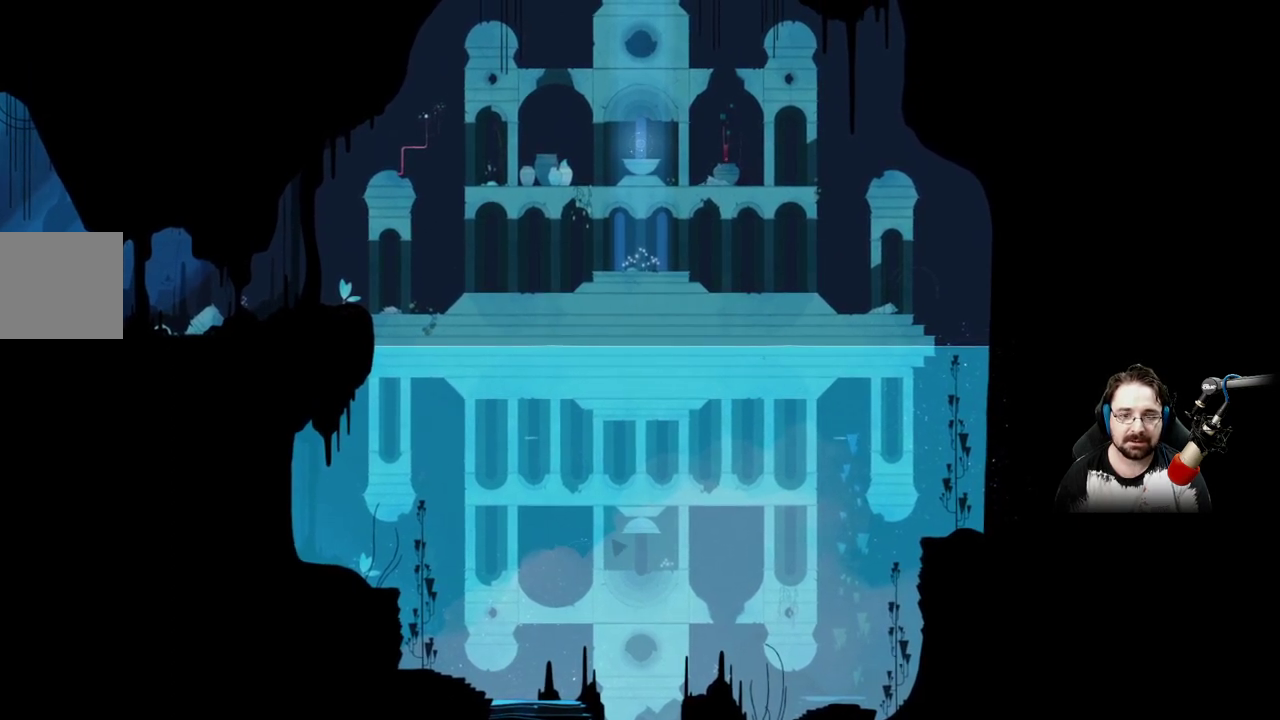
{"buttons": [], "left_stick": "center", "right_stick": "center", "events": [[500, "left_stick", "center"]]}
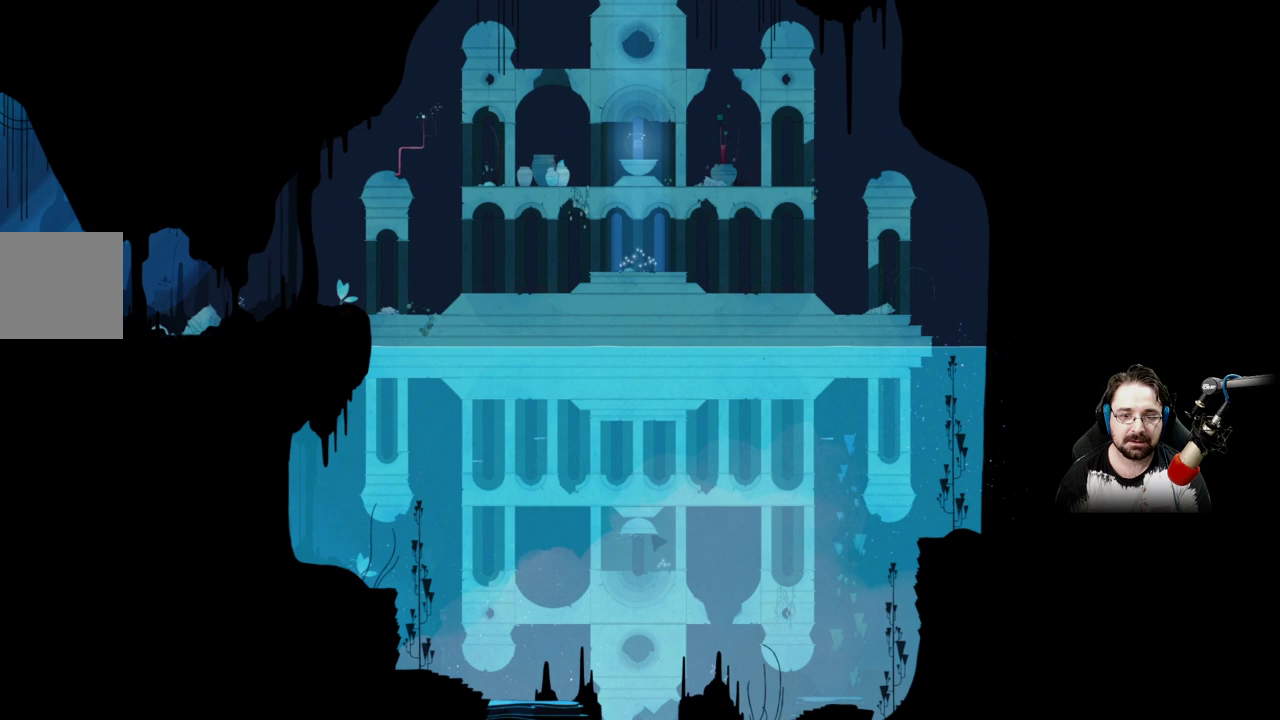
{"buttons": [], "left_stick": "center", "right_stick": "center", "events": []}